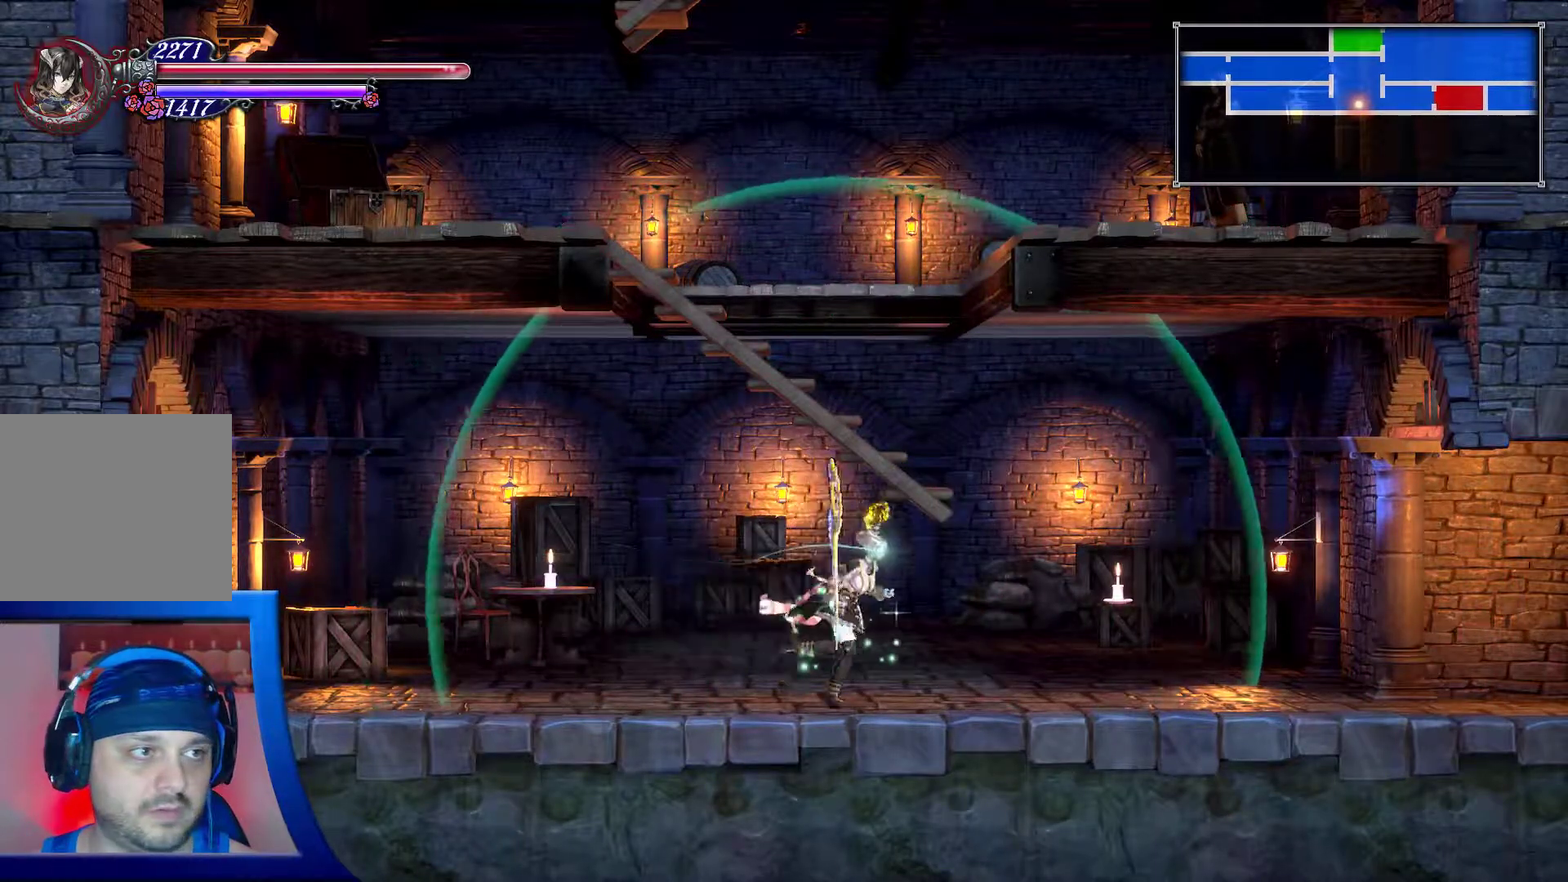
Gameplay with a controller (Xbox layout); each line is a JSON object with the inputs held at the frame after it. "events" lists button and stick changes between this image and that frame as [ms after this image, input, new state], when the widget could be followed in between. Not read: L3 R3.
{"buttons": [], "left_stick": "center", "right_stick": "center", "events": [[400, "DPAD_RIGHT", "up"]]}
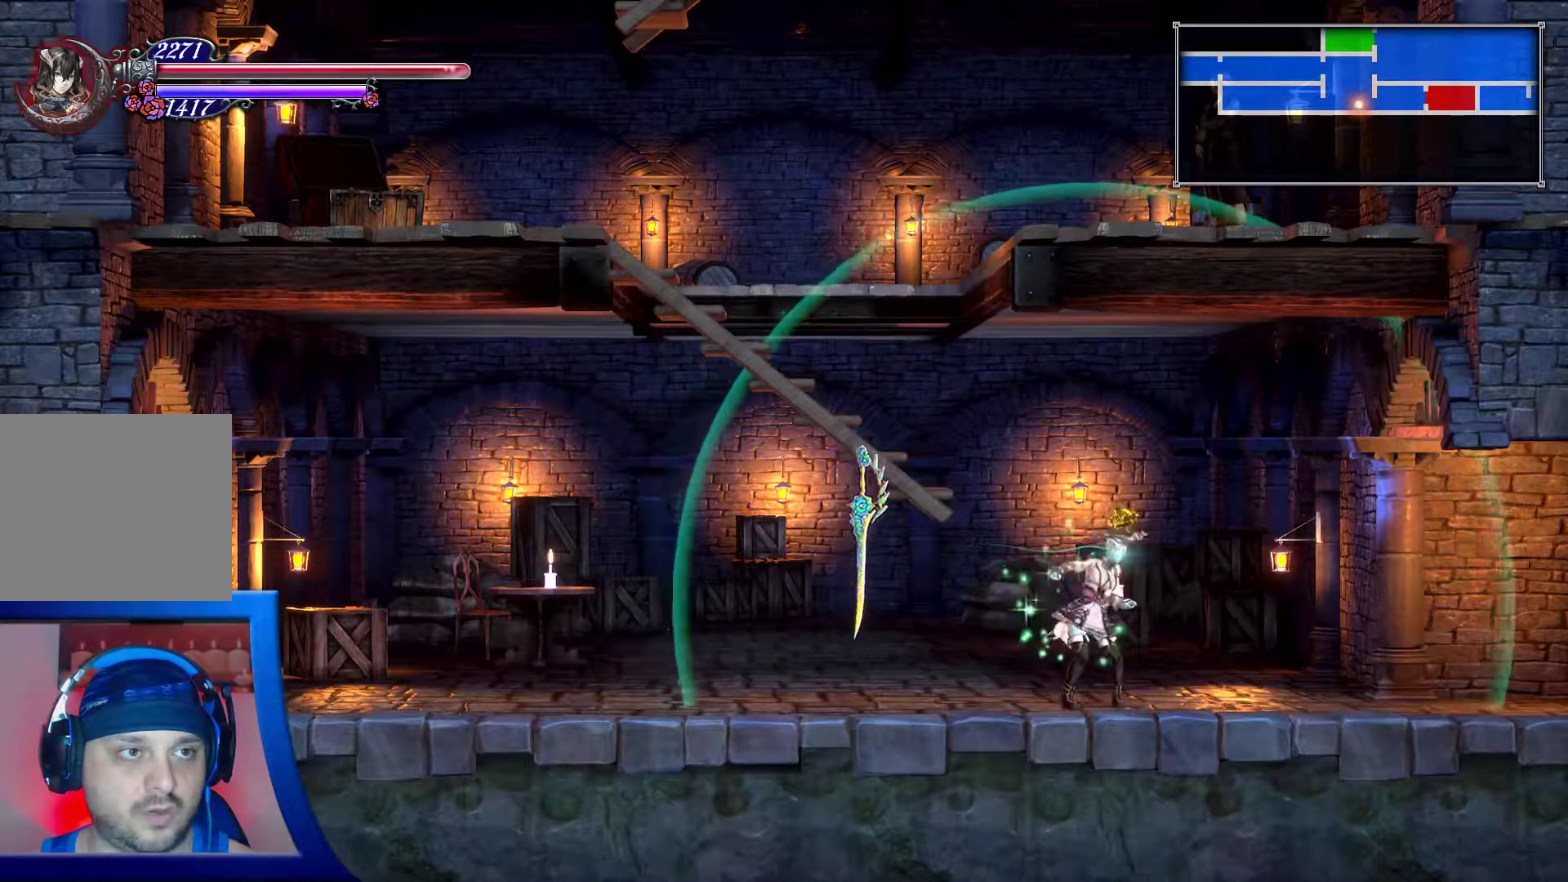
{"buttons": [], "left_stick": "center", "right_stick": "center", "events": []}
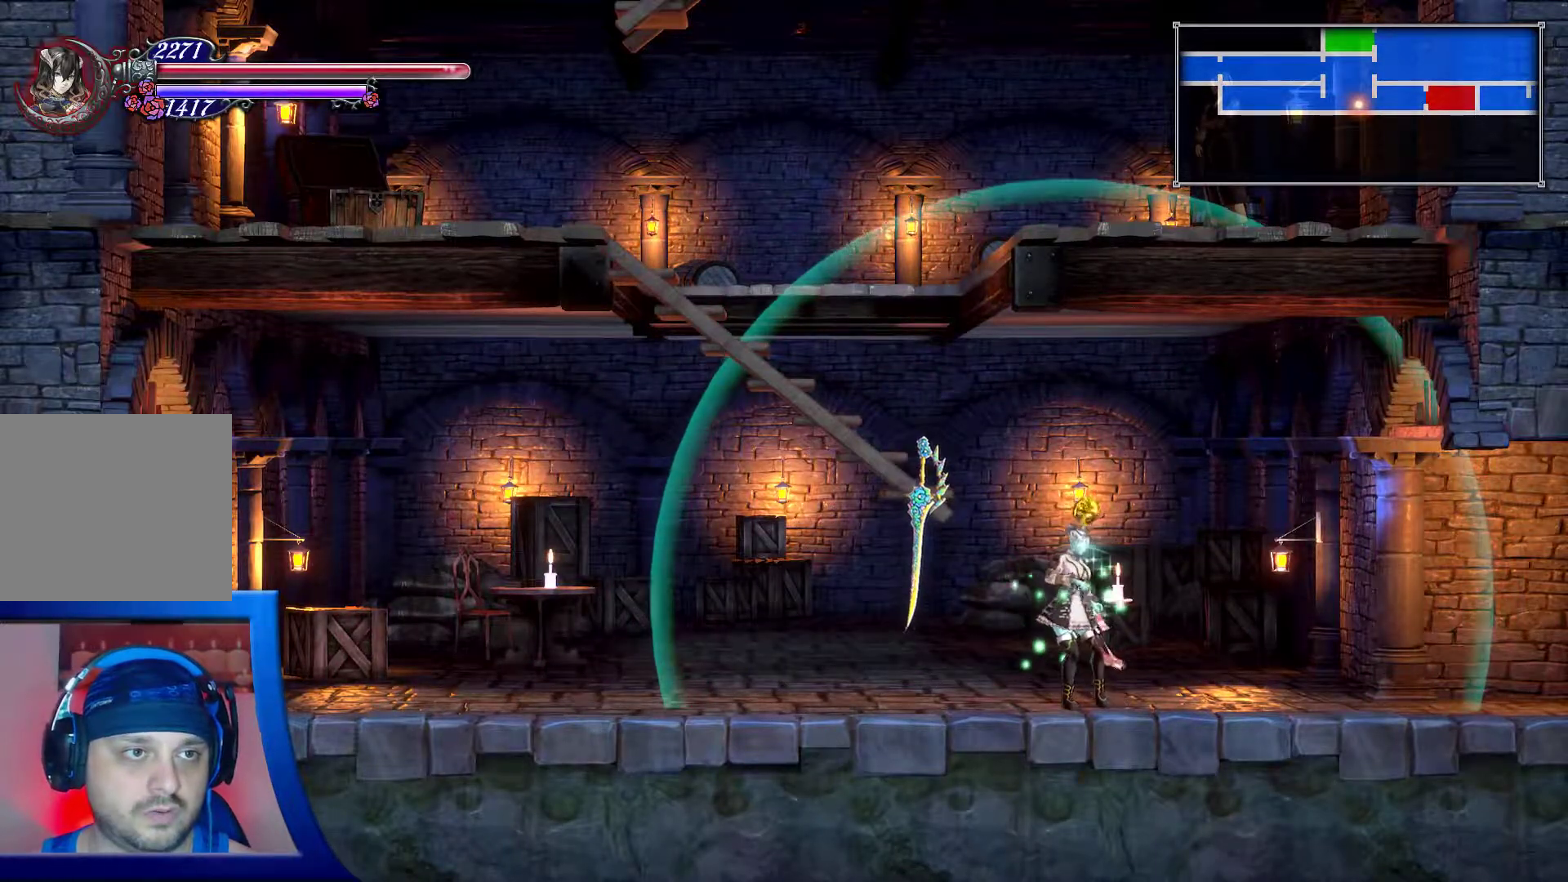
{"buttons": ["DPAD_LEFT"], "left_stick": "center", "right_stick": "center", "events": [[117, "DPAD_LEFT", "down"]]}
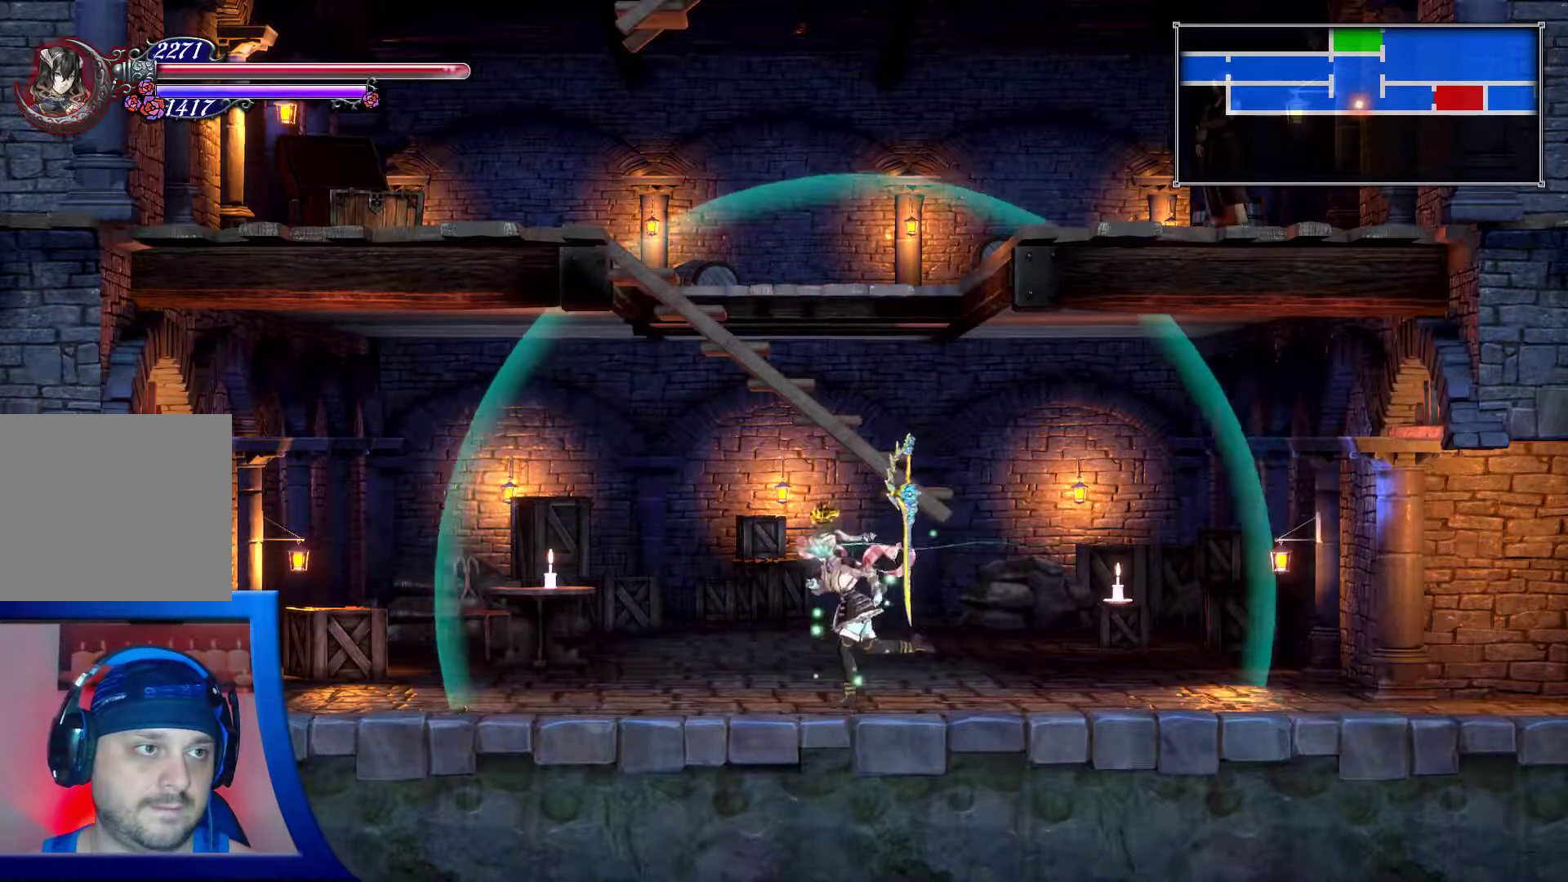
{"buttons": [], "left_stick": "center", "right_stick": "center", "events": [[467, "DPAD_LEFT", "up"]]}